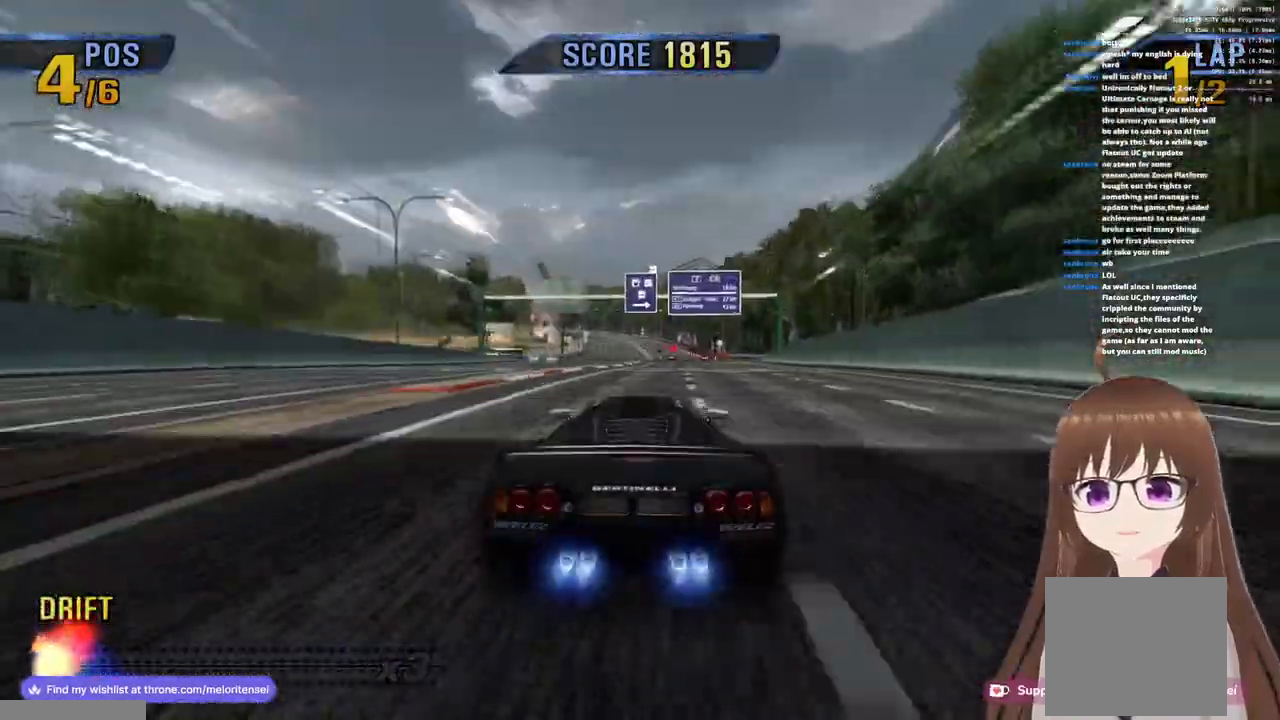
Gameplay with a controller (PlayStation layout); each line is a JSON object with the inputs held at the frame after it. "events" lists button and stick changes between this image and that frame as [ms after this image, input, new state], when the widget could be followed in between.
{"buttons": ["CROSS"], "left_stick": "center", "right_stick": "center", "events": [[150, "left_stick", "center"], [167, "R1", "up"]]}
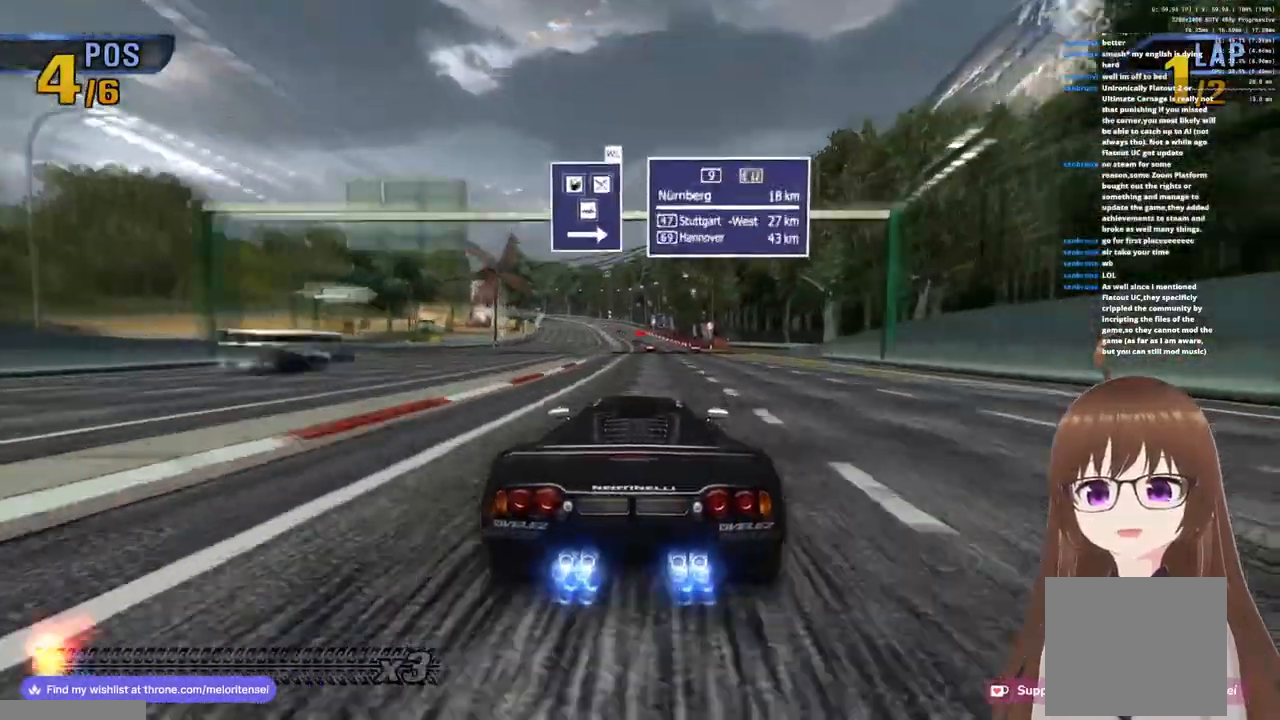
{"buttons": ["CROSS"], "left_stick": "center", "right_stick": "center", "events": [[150, "left_stick", "left"], [317, "left_stick", "center"]]}
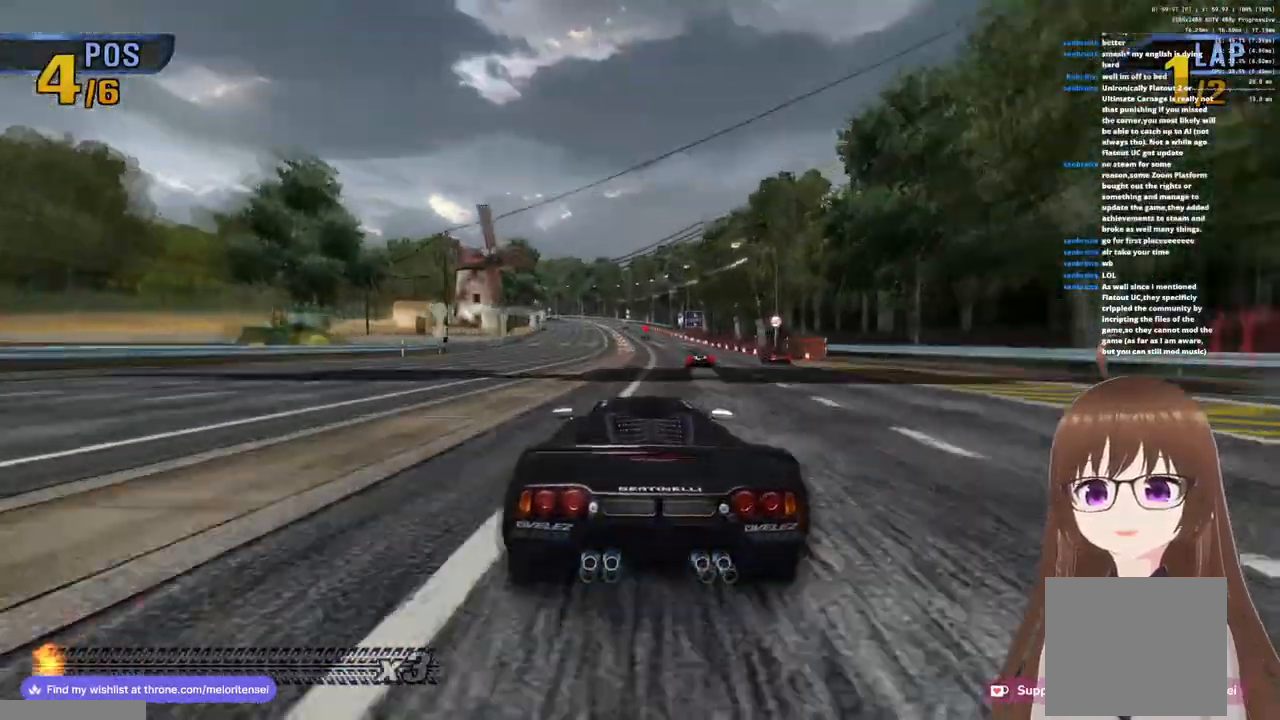
{"buttons": ["CROSS"], "left_stick": "center", "right_stick": "center", "events": []}
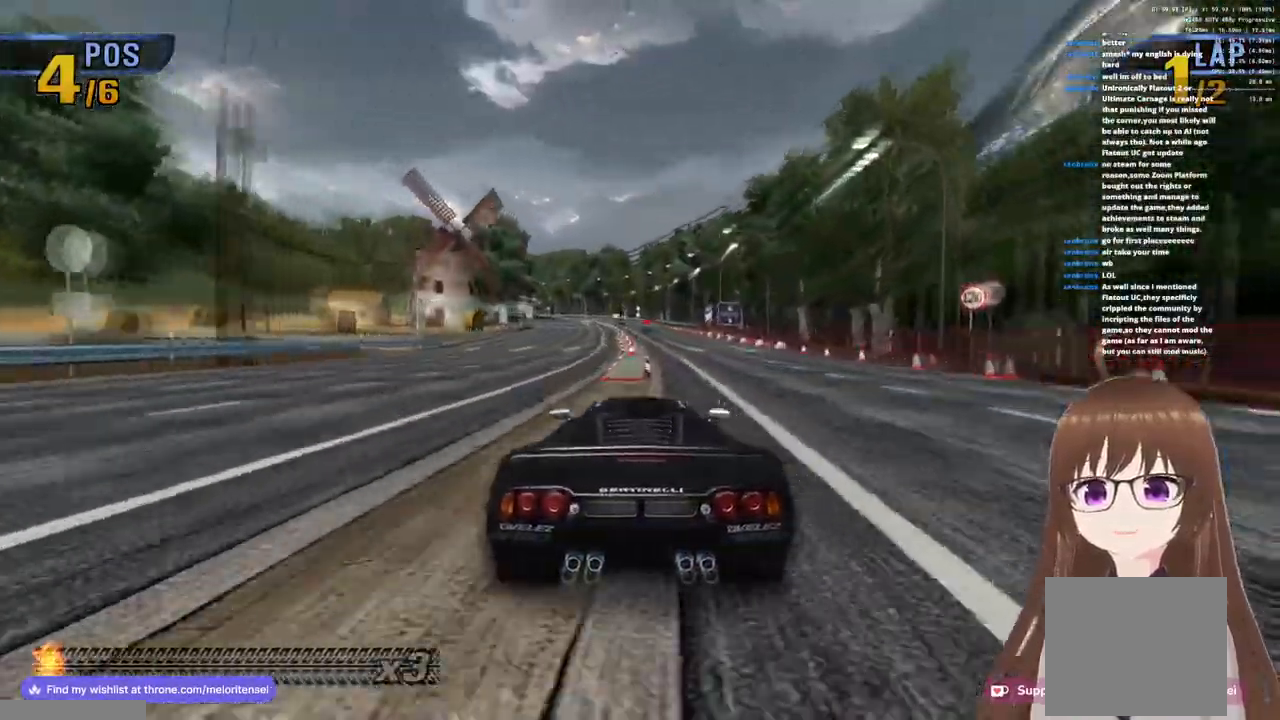
{"buttons": ["CROSS"], "left_stick": "center", "right_stick": "center", "events": []}
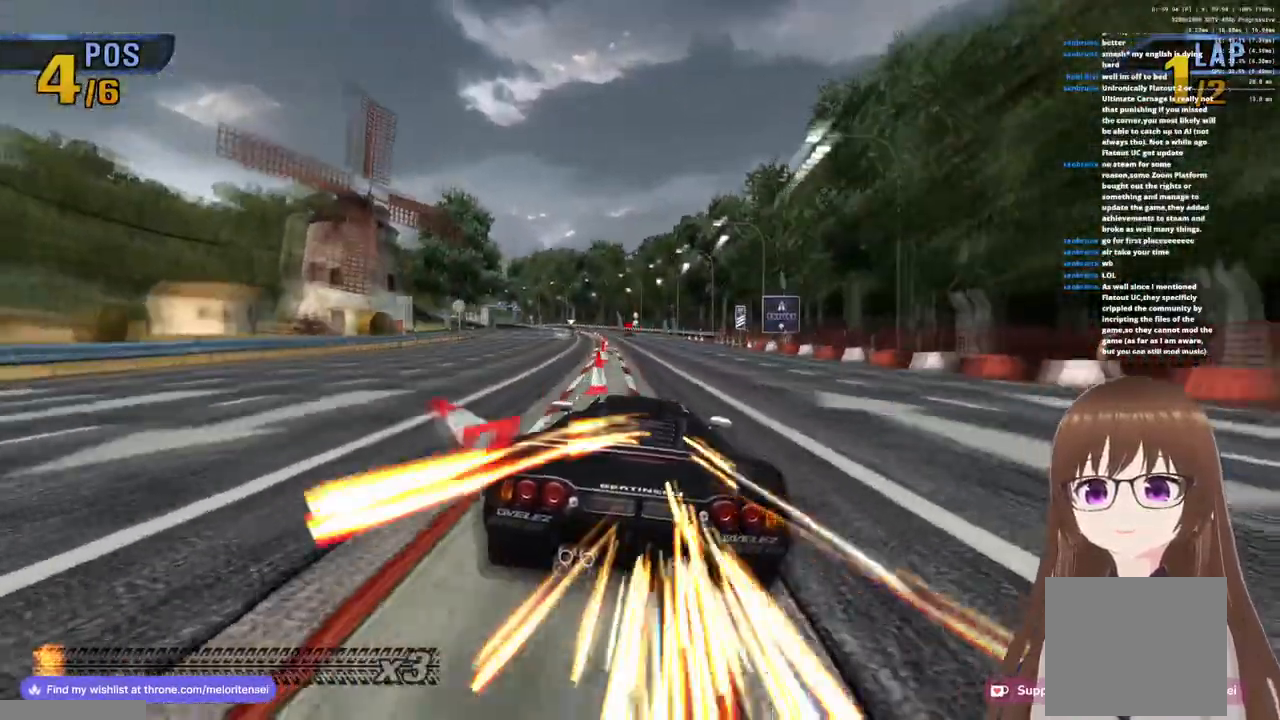
{"buttons": ["CROSS"], "left_stick": "center", "right_stick": "center", "events": [[17, "left_stick", "left"], [167, "R1", "down"], [200, "left_stick", "center"], [433, "R1", "up"]]}
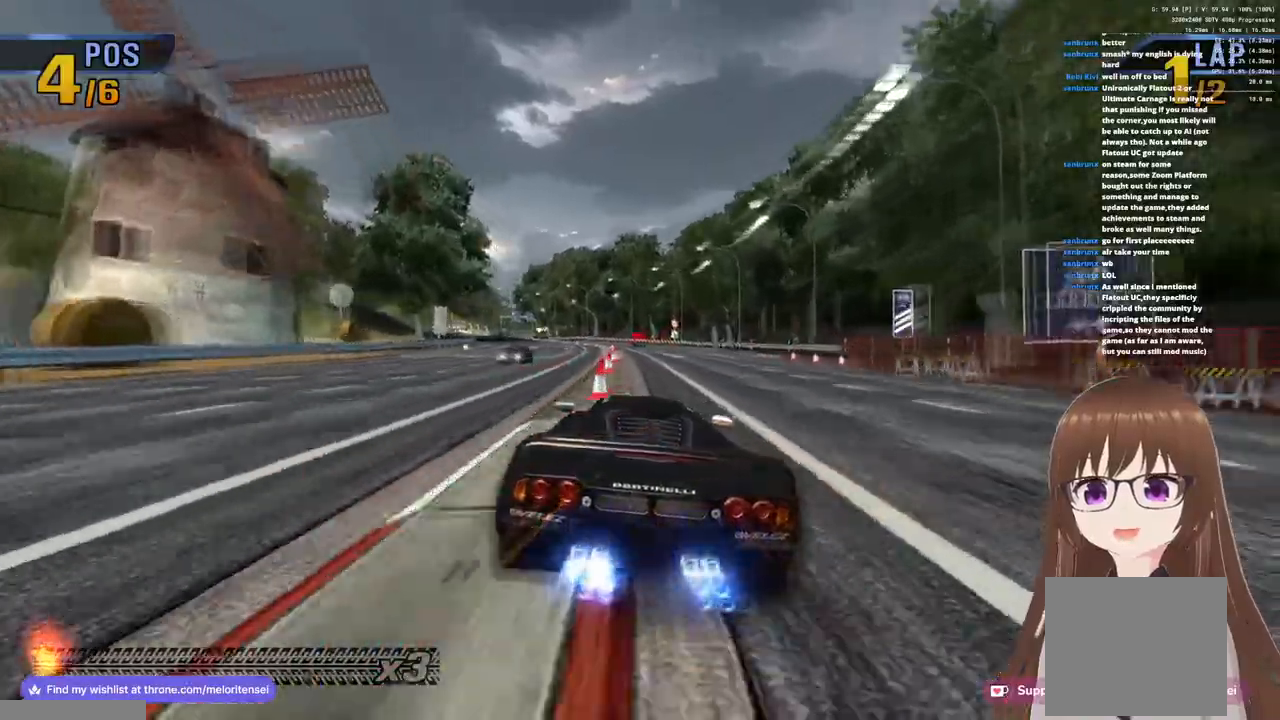
{"buttons": ["CROSS"], "left_stick": "left", "right_stick": "center", "events": [[217, "left_stick", "left"], [250, "R1", "down"], [500, "R1", "up"]]}
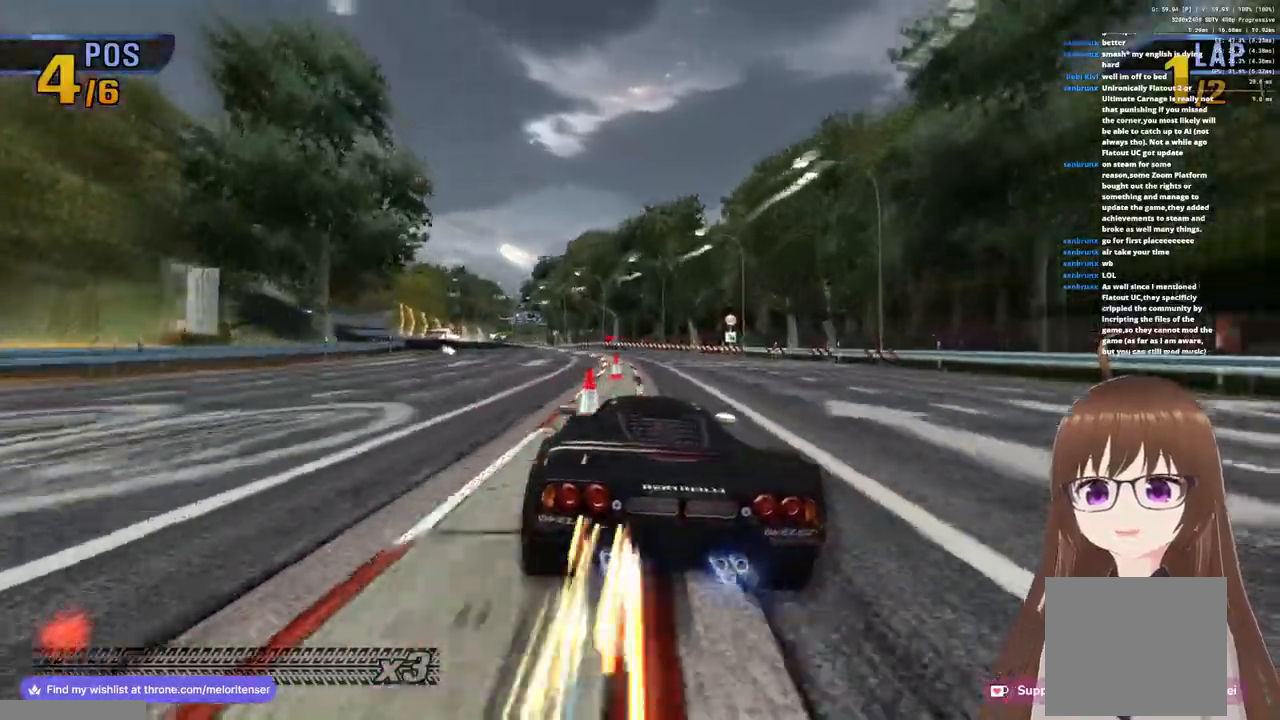
{"buttons": ["CROSS", "R1"], "left_stick": "center", "right_stick": "center", "events": [[17, "left_stick", "center"], [300, "R1", "down"], [300, "left_stick", "left"], [500, "left_stick", "center"]]}
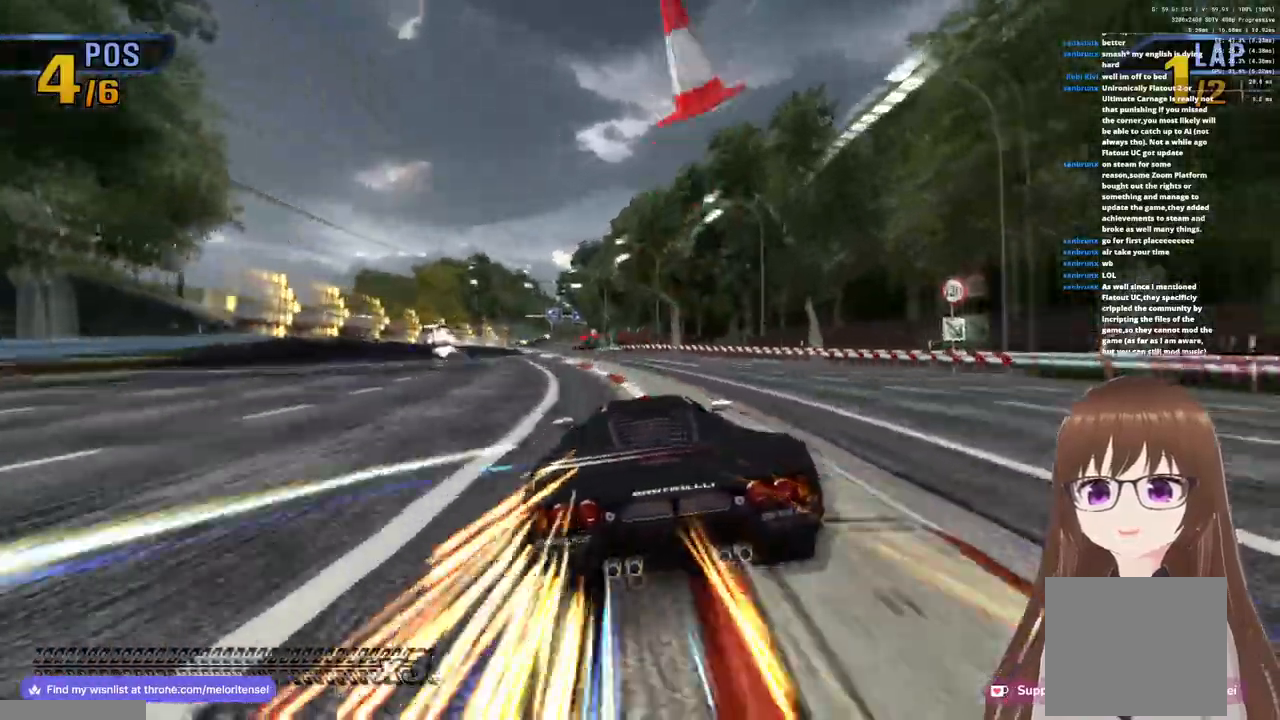
{"buttons": ["CROSS"], "left_stick": "left", "right_stick": "center", "events": [[100, "R1", "up"], [317, "left_stick", "left"]]}
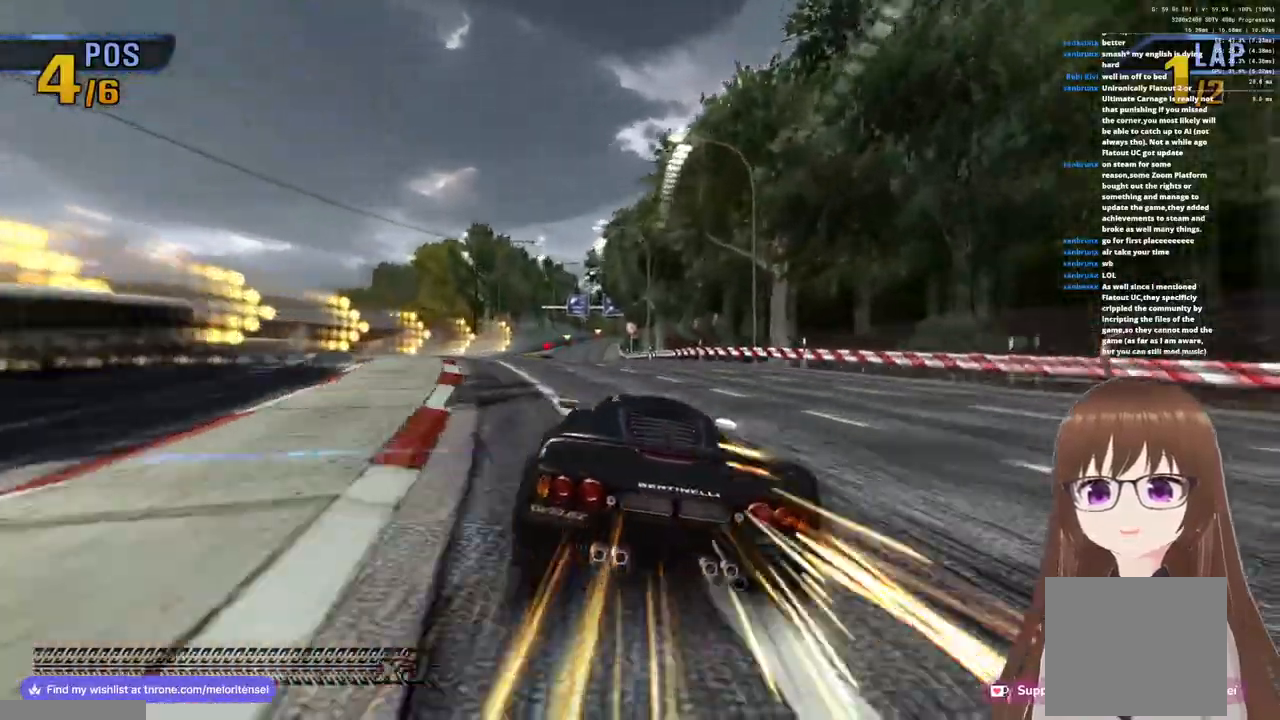
{"buttons": ["CROSS"], "left_stick": "left", "right_stick": "center", "events": [[117, "R1", "down"], [300, "R1", "up"]]}
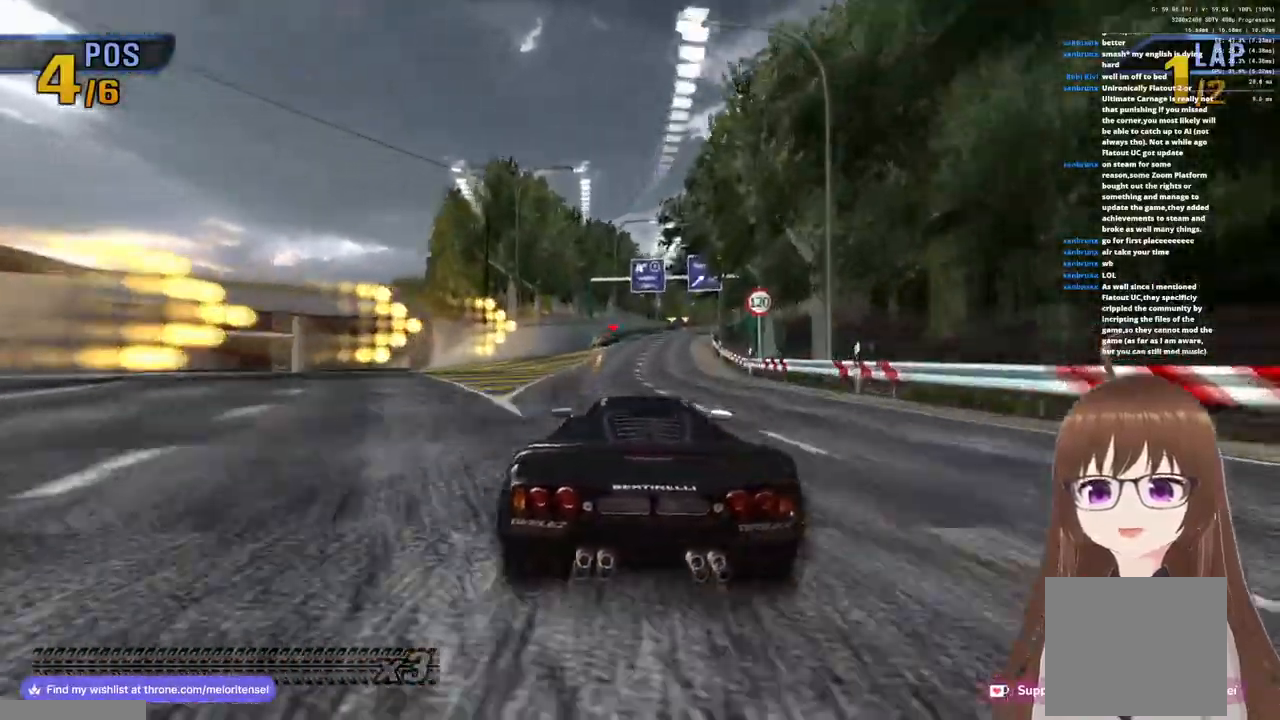
{"buttons": ["CROSS", "SQUARE"], "left_stick": "right", "right_stick": "center", "events": [[67, "left_stick", "center"], [400, "left_stick", "right"], [433, "SQUARE", "down"]]}
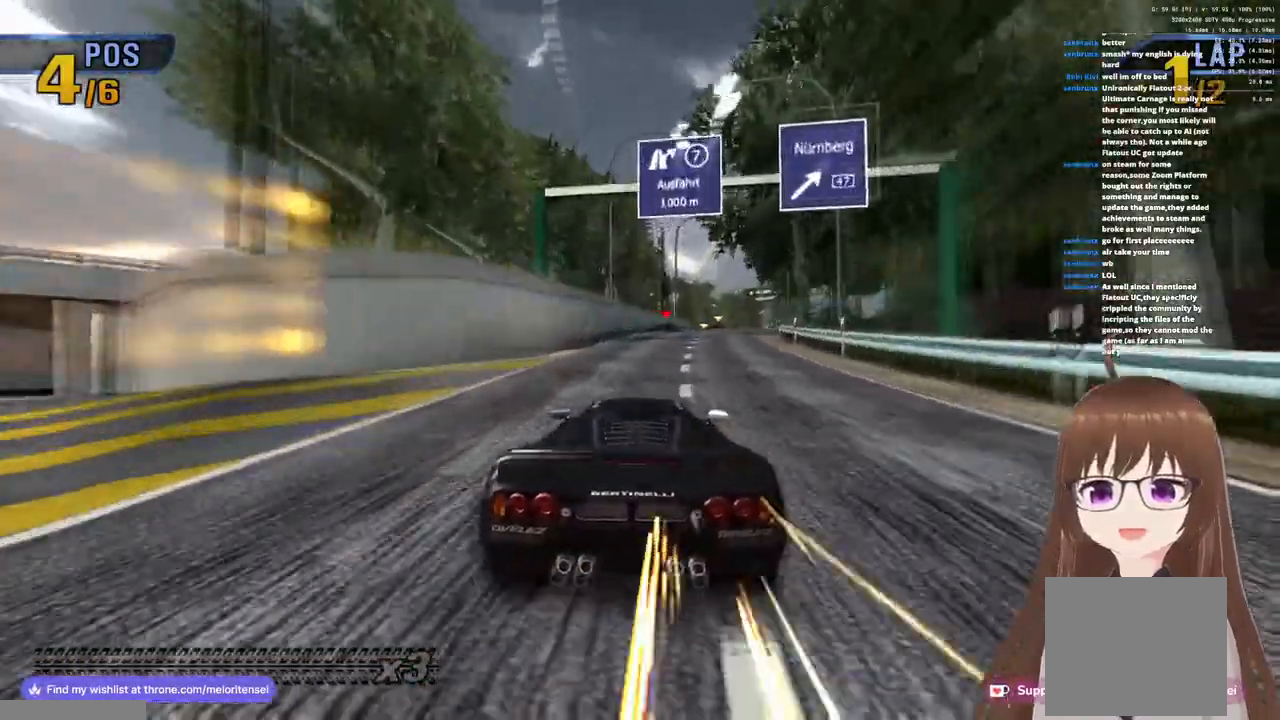
{"buttons": ["CROSS", "R1"], "left_stick": "left", "right_stick": "center", "events": [[83, "SQUARE", "up"], [217, "left_stick", "center"], [283, "left_stick", "left"], [317, "R1", "down"]]}
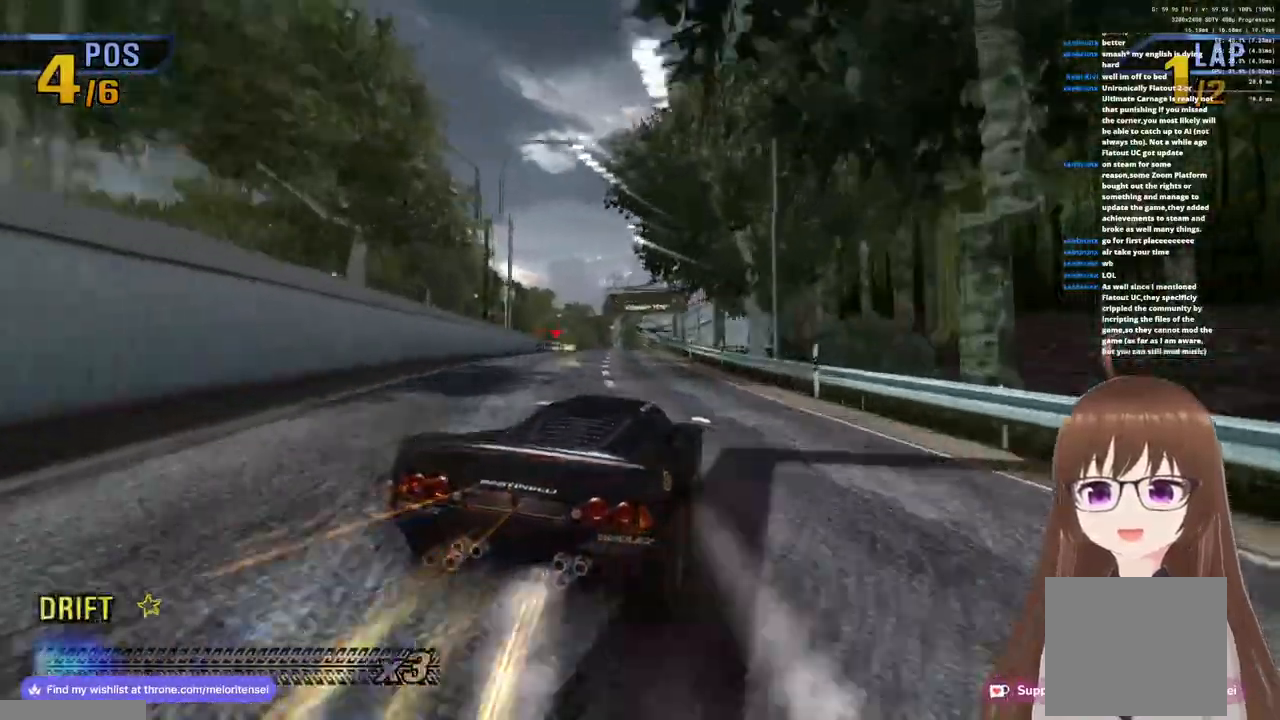
{"buttons": ["CROSS"], "left_stick": "center", "right_stick": "center", "events": [[67, "R1", "up"], [233, "left_stick", "center"]]}
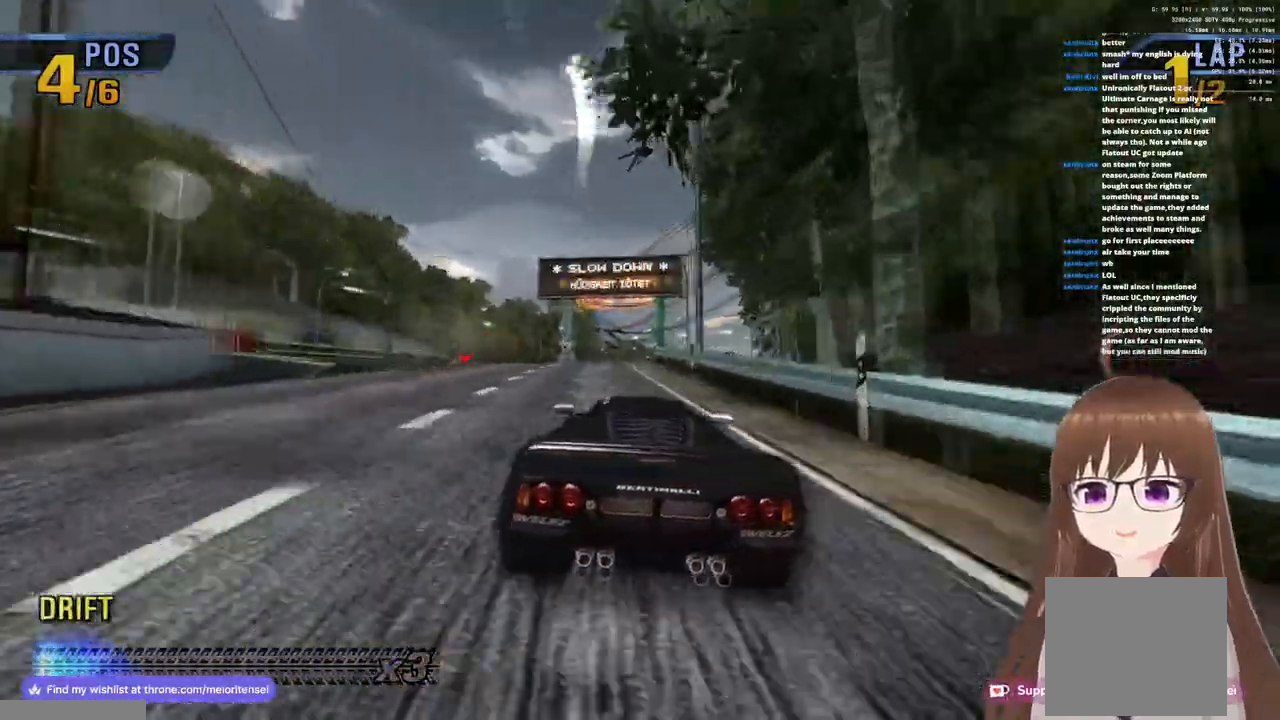
{"buttons": ["CROSS"], "left_stick": "center", "right_stick": "center", "events": [[150, "left_stick", "right"], [400, "left_stick", "center"]]}
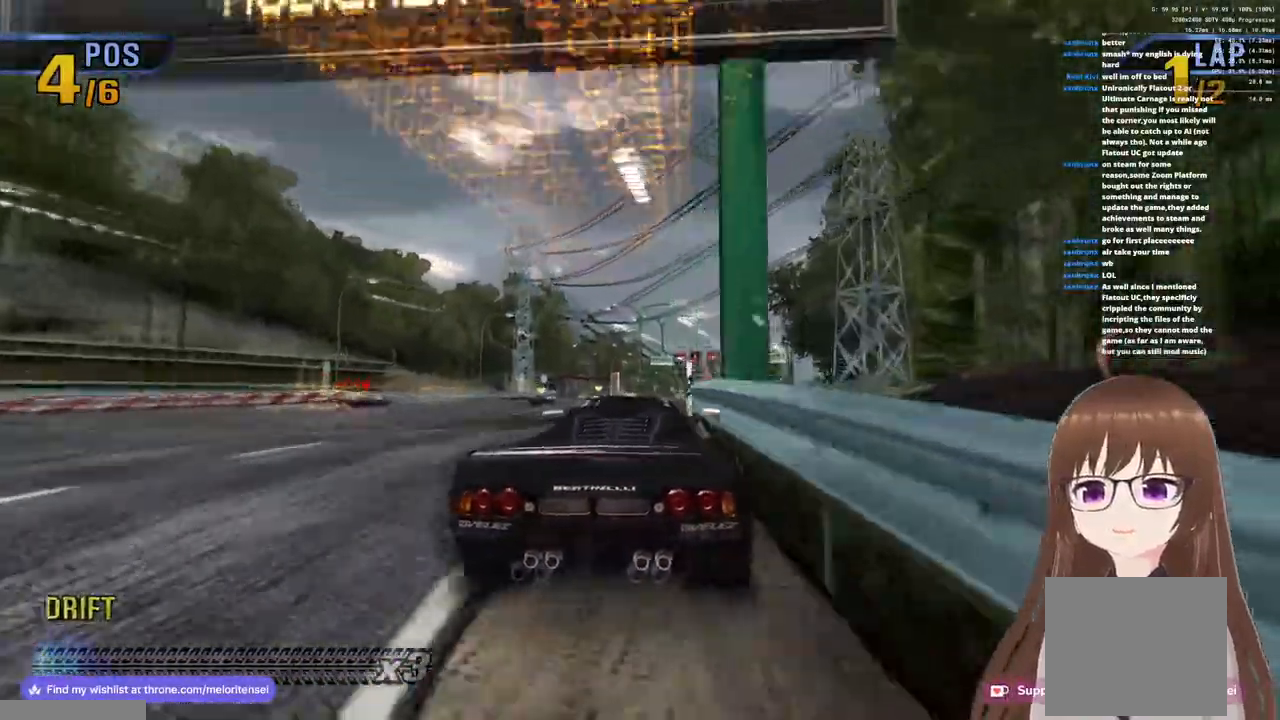
{"buttons": ["CROSS"], "left_stick": "center", "right_stick": "center", "events": [[100, "left_stick", "right"], [367, "left_stick", "center"]]}
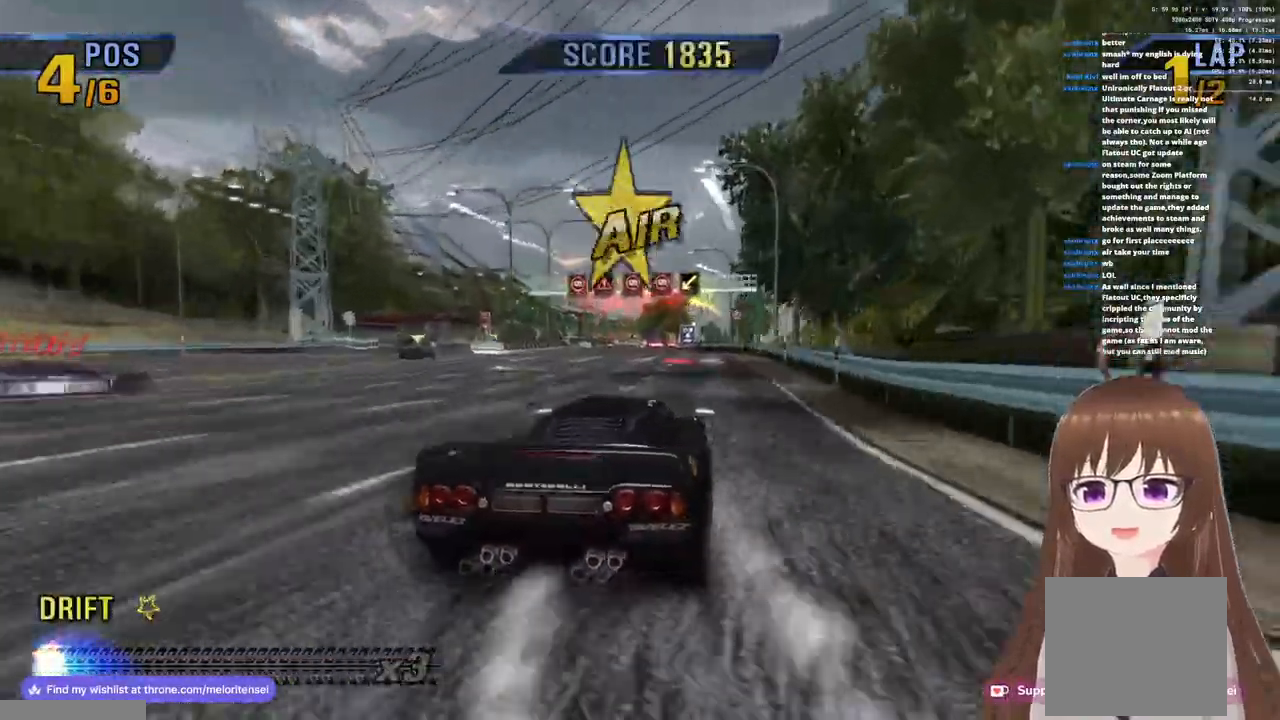
{"buttons": ["CROSS"], "left_stick": "center", "right_stick": "center", "events": [[50, "left_stick", "left"], [433, "left_stick", "center"]]}
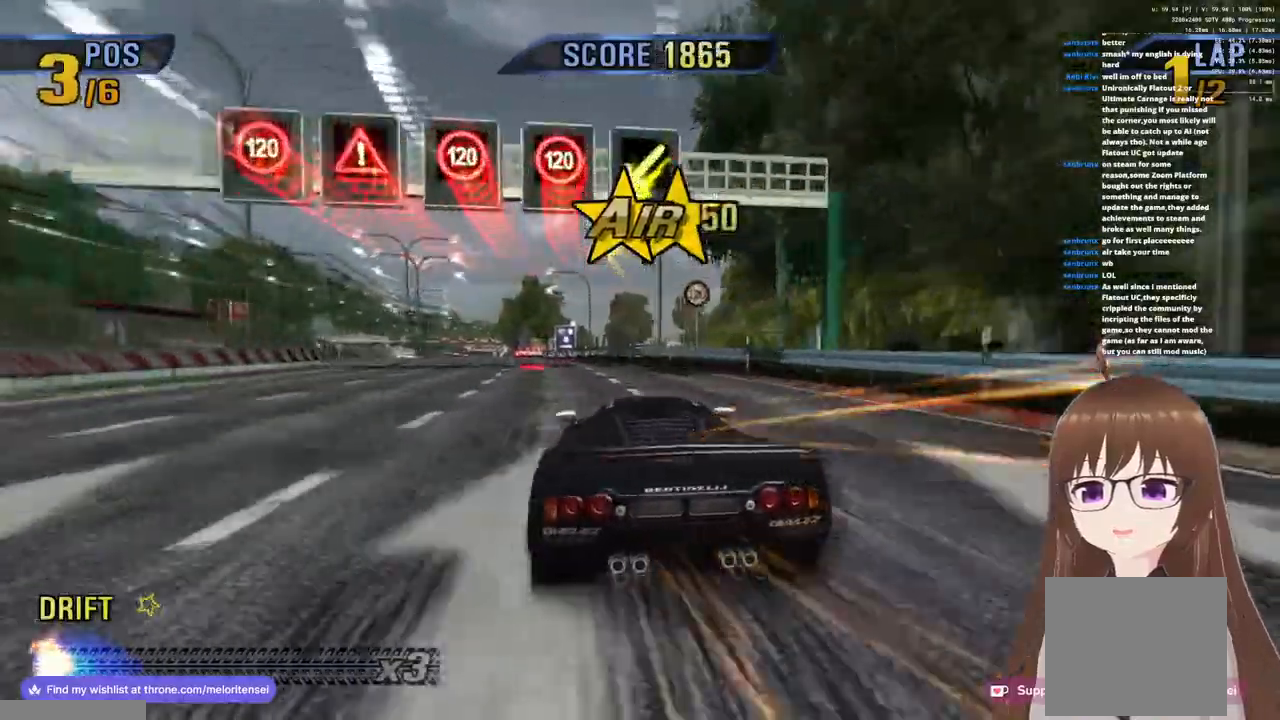
{"buttons": ["CROSS"], "left_stick": "center", "right_stick": "center", "events": []}
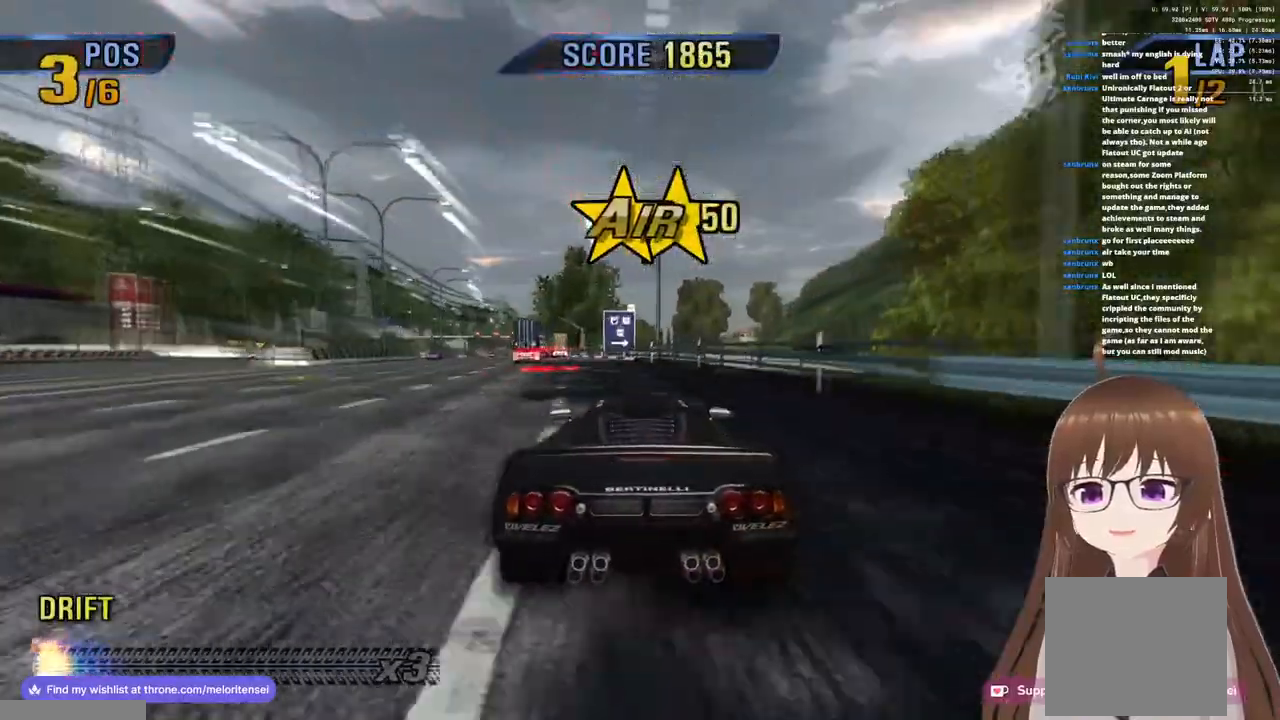
{"buttons": ["CROSS"], "left_stick": "left", "right_stick": "center", "events": [[83, "left_stick", "left"]]}
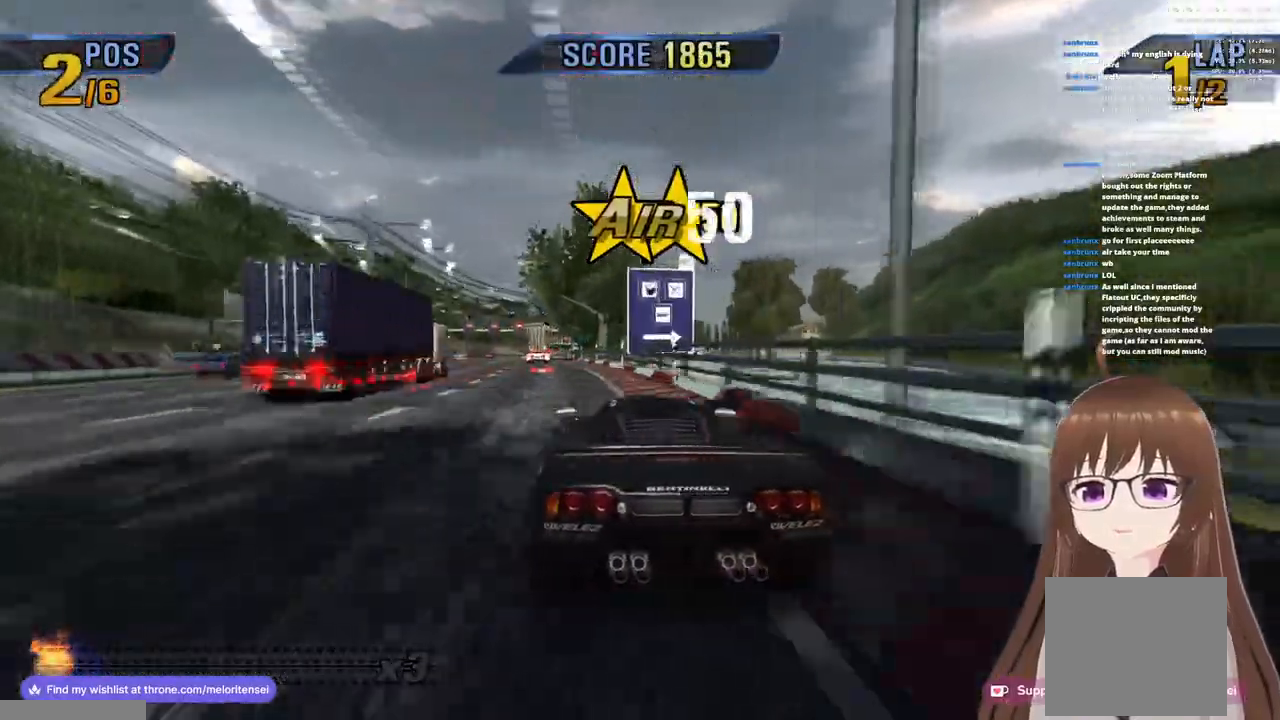
{"buttons": ["CROSS"], "left_stick": "left", "right_stick": "center", "events": [[367, "left_stick", "center"], [450, "left_stick", "left"]]}
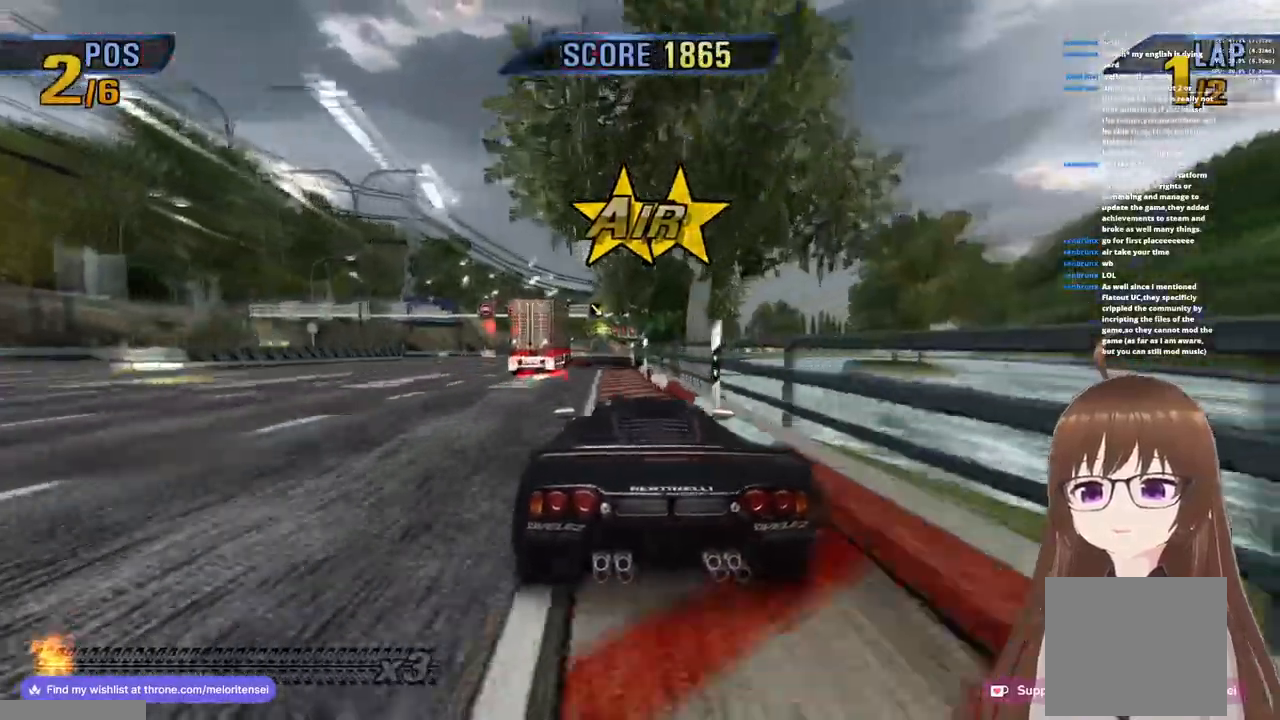
{"buttons": ["CROSS"], "left_stick": "left", "right_stick": "center", "events": []}
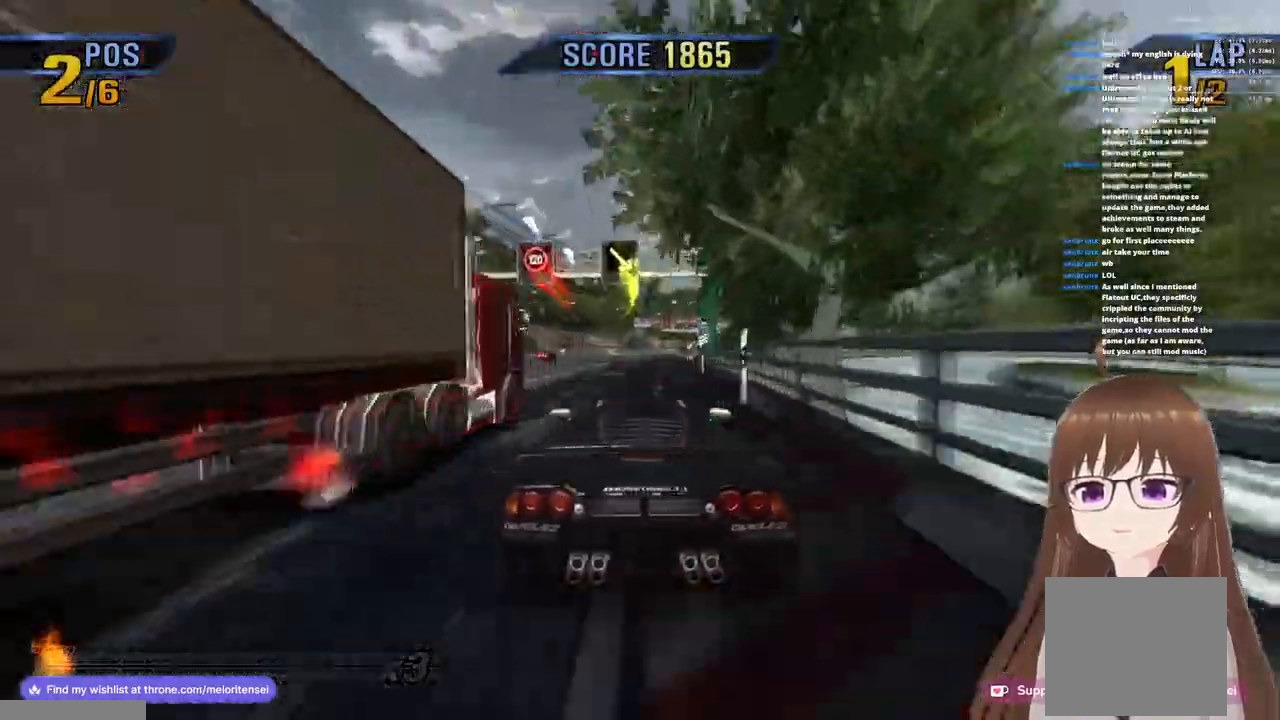
{"buttons": ["CROSS"], "left_stick": "right", "right_stick": "center", "events": [[200, "left_stick", "right"]]}
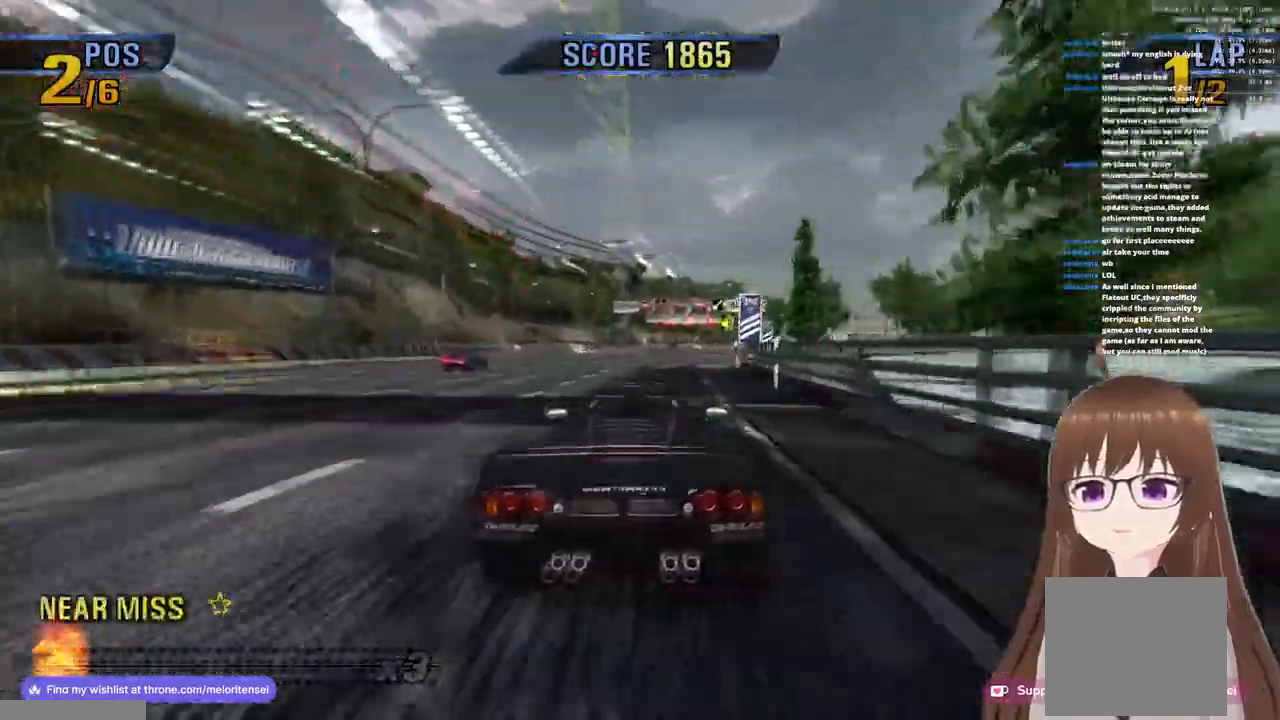
{"buttons": ["CROSS"], "left_stick": "right", "right_stick": "center", "events": [[167, "left_stick", "center"], [317, "left_stick", "right"]]}
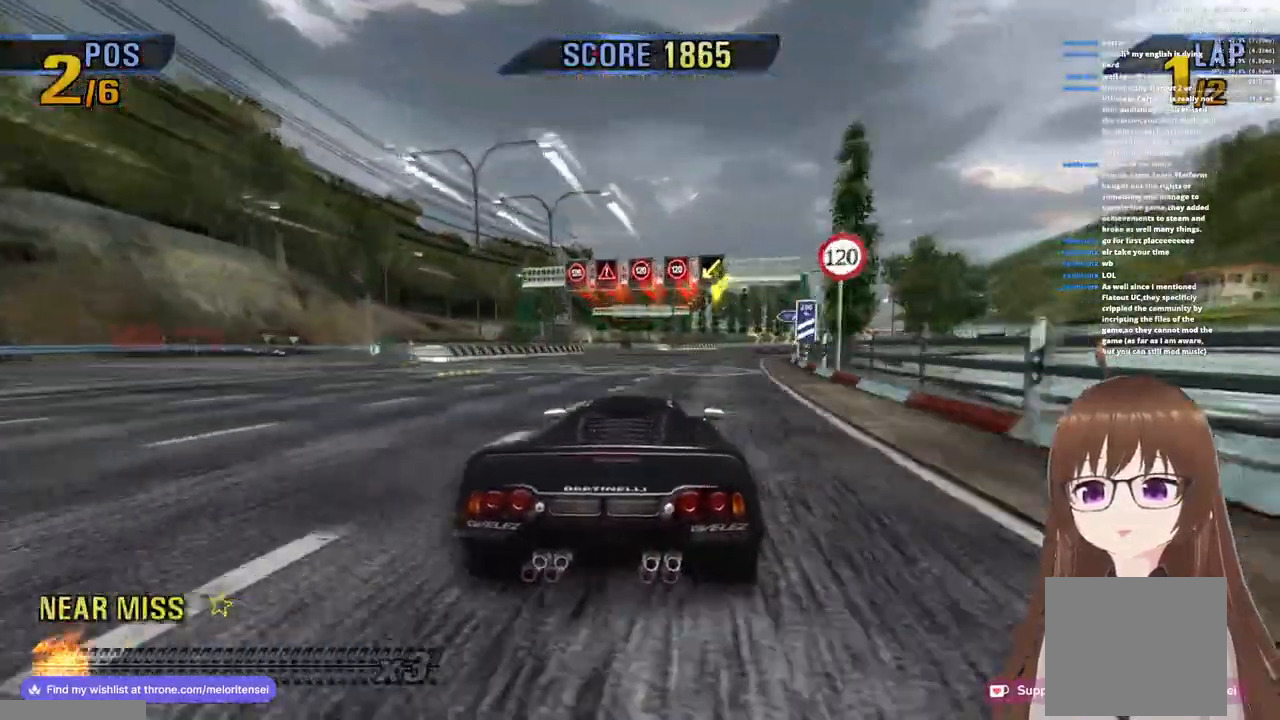
{"buttons": ["CROSS"], "left_stick": "right", "right_stick": "center", "events": [[50, "left_stick", "center"], [450, "left_stick", "right"]]}
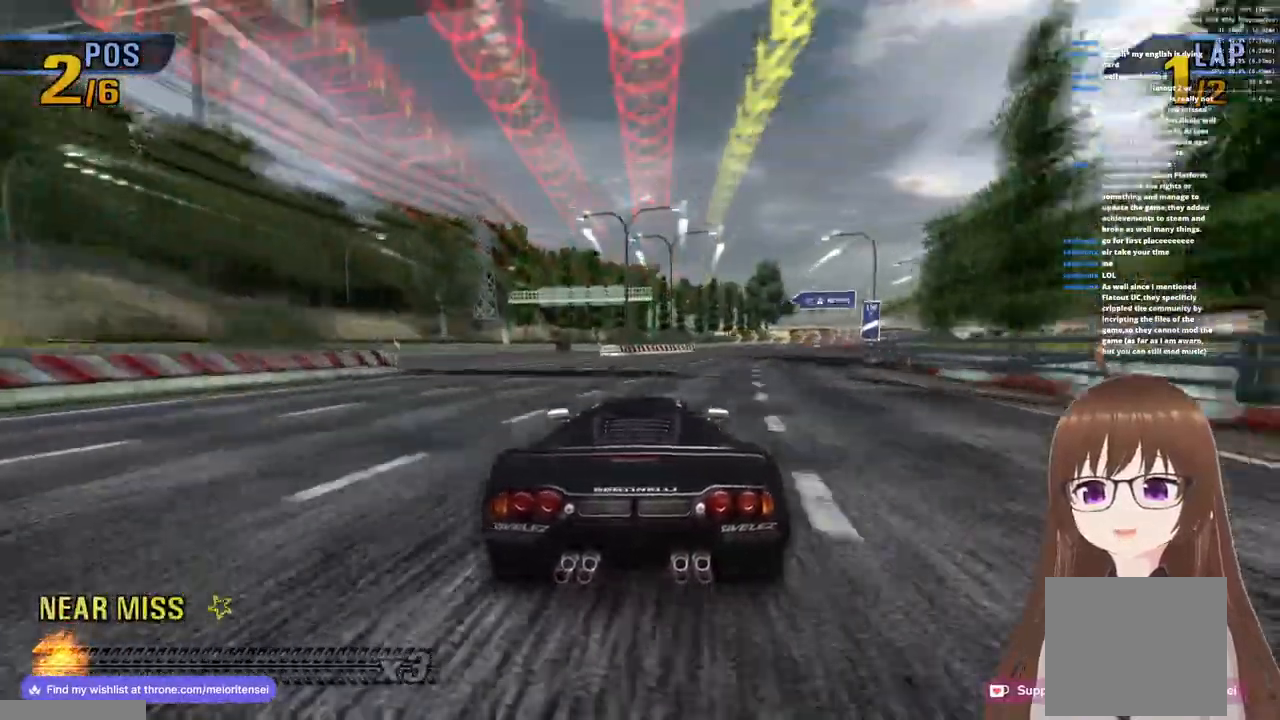
{"buttons": ["CROSS"], "left_stick": "right", "right_stick": "center", "events": []}
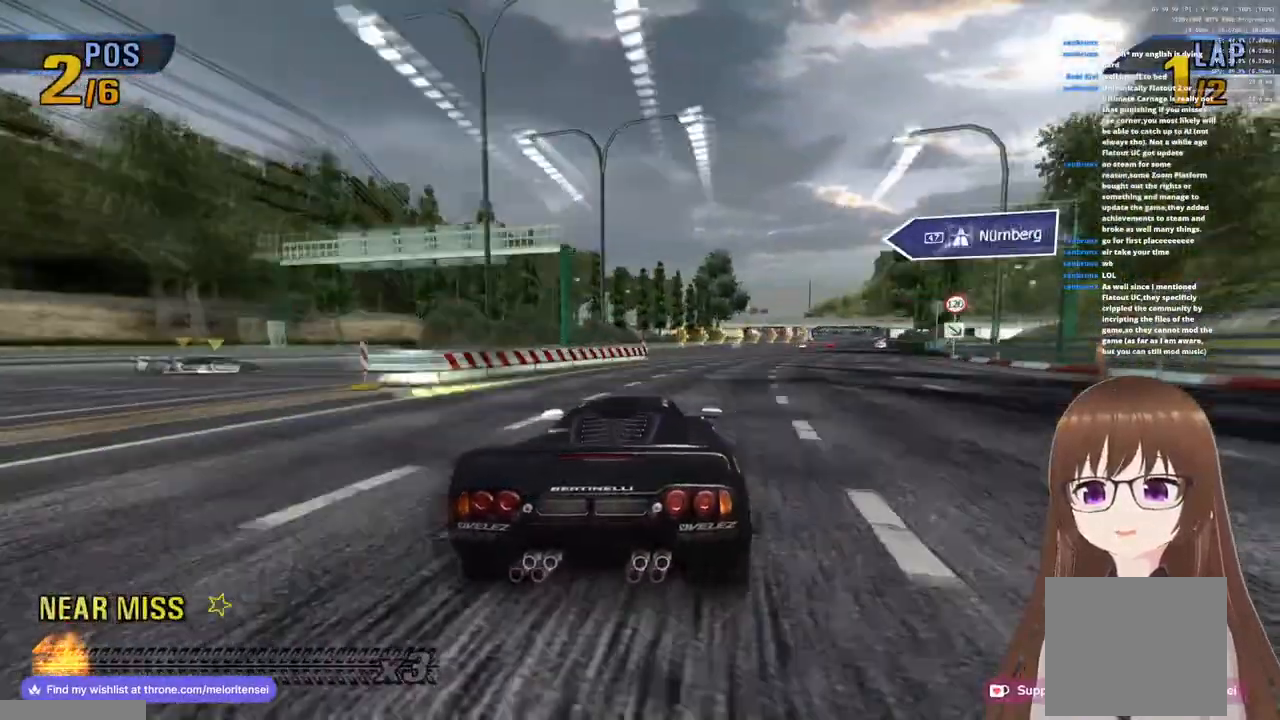
{"buttons": ["CROSS"], "left_stick": "right", "right_stick": "center", "events": []}
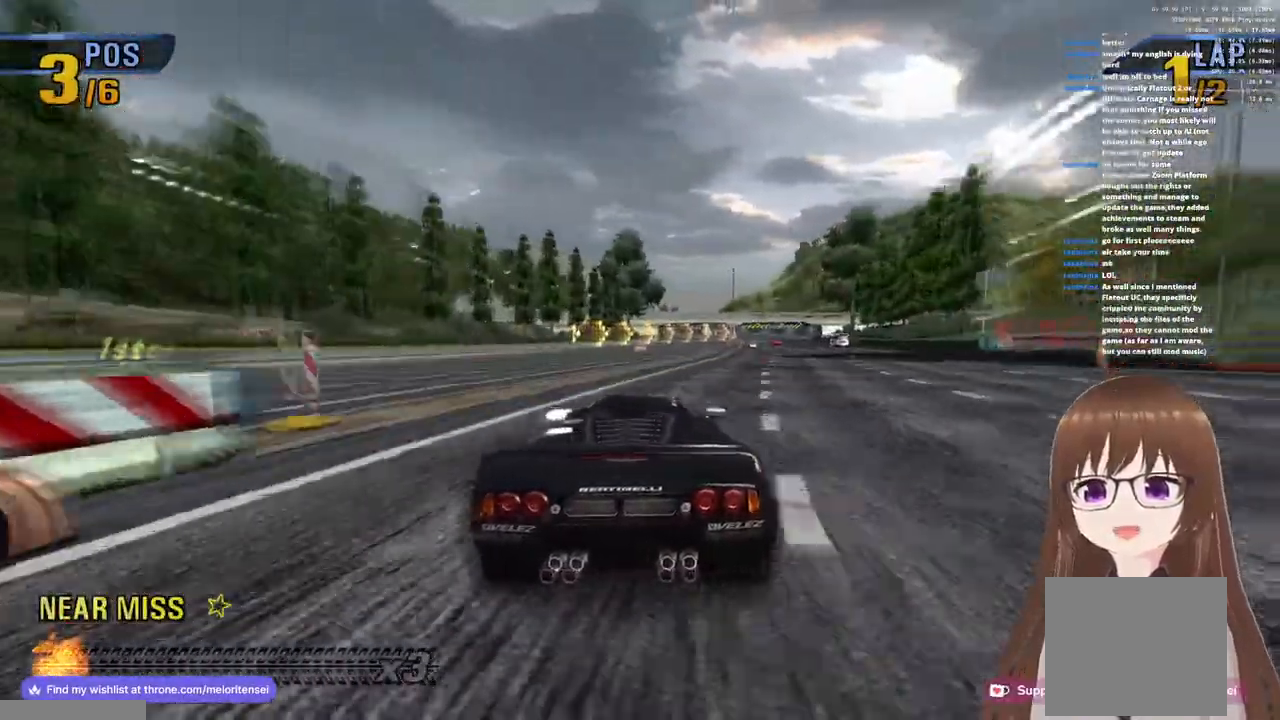
{"buttons": ["CROSS", "R1"], "left_stick": "left", "right_stick": "center", "events": [[33, "left_stick", "center"], [100, "left_stick", "right"], [417, "R1", "down"], [433, "left_stick", "left"]]}
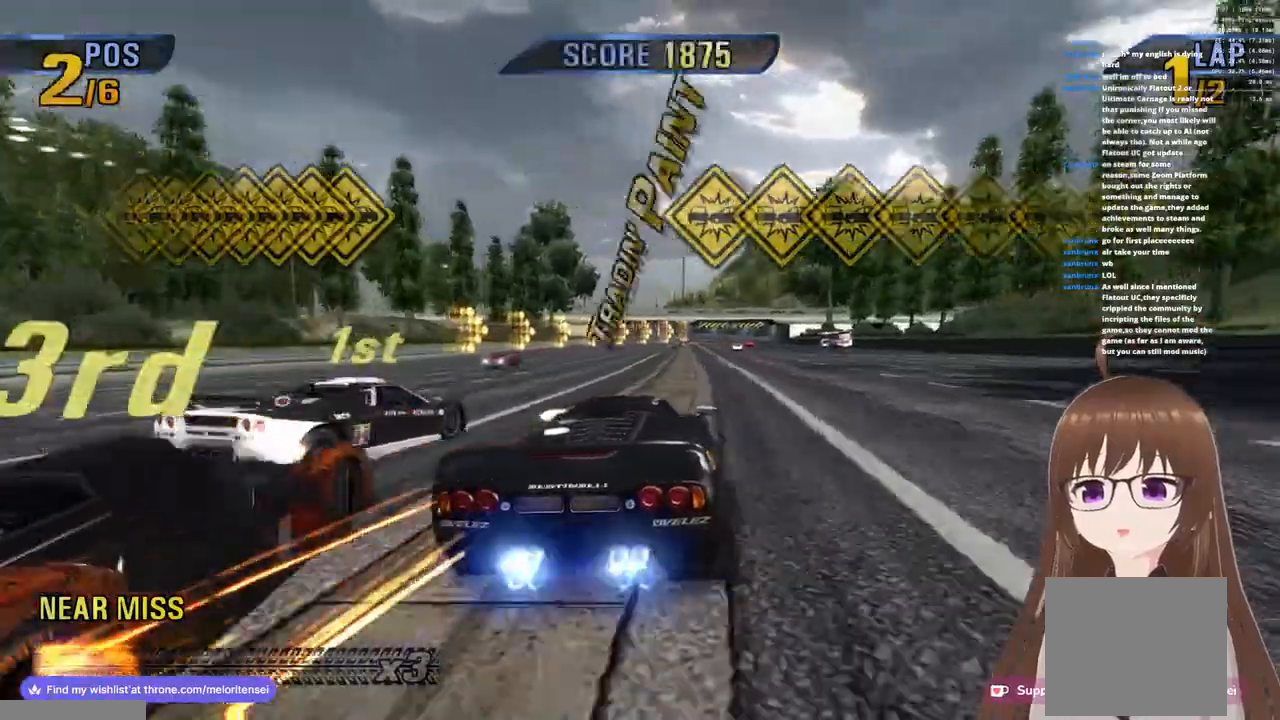
{"buttons": ["CROSS", "SQUARE", "R1"], "left_stick": "left", "right_stick": "center", "events": [[333, "SQUARE", "down"]]}
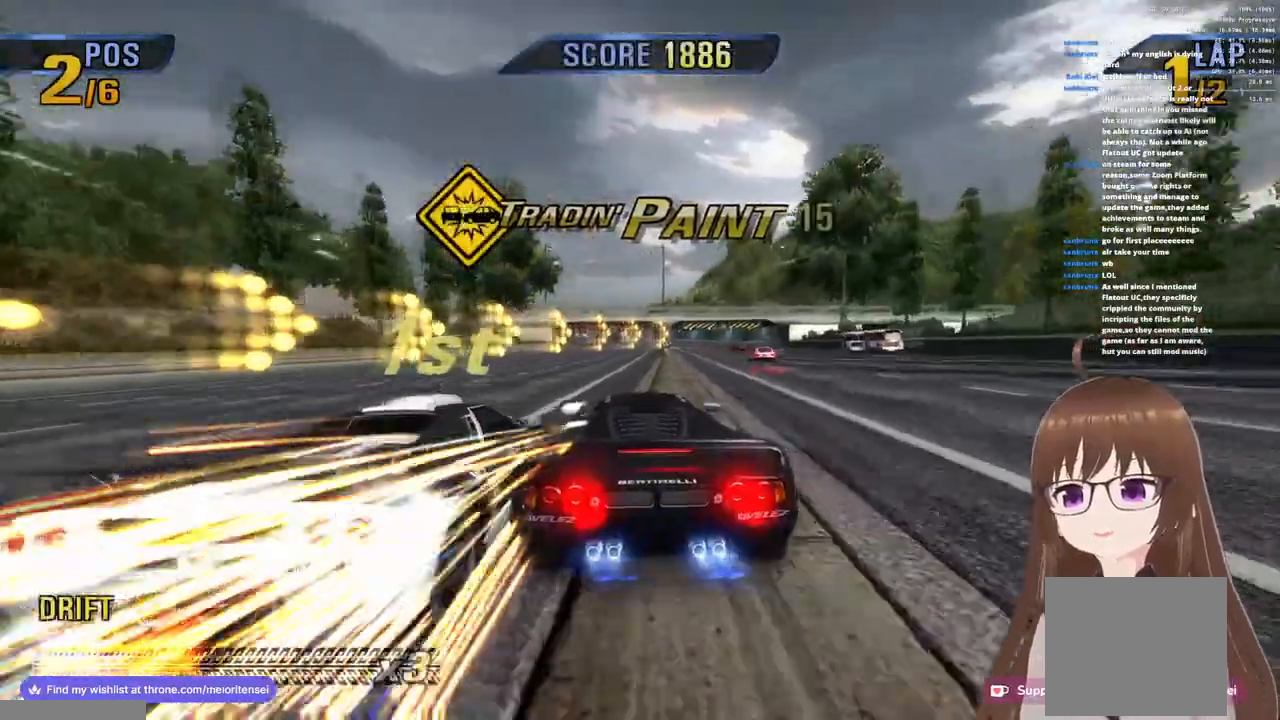
{"buttons": ["CROSS"], "left_stick": "center", "right_stick": "center", "events": [[50, "SQUARE", "up"], [83, "R1", "up"], [100, "left_stick", "up-right"], [450, "left_stick", "center"]]}
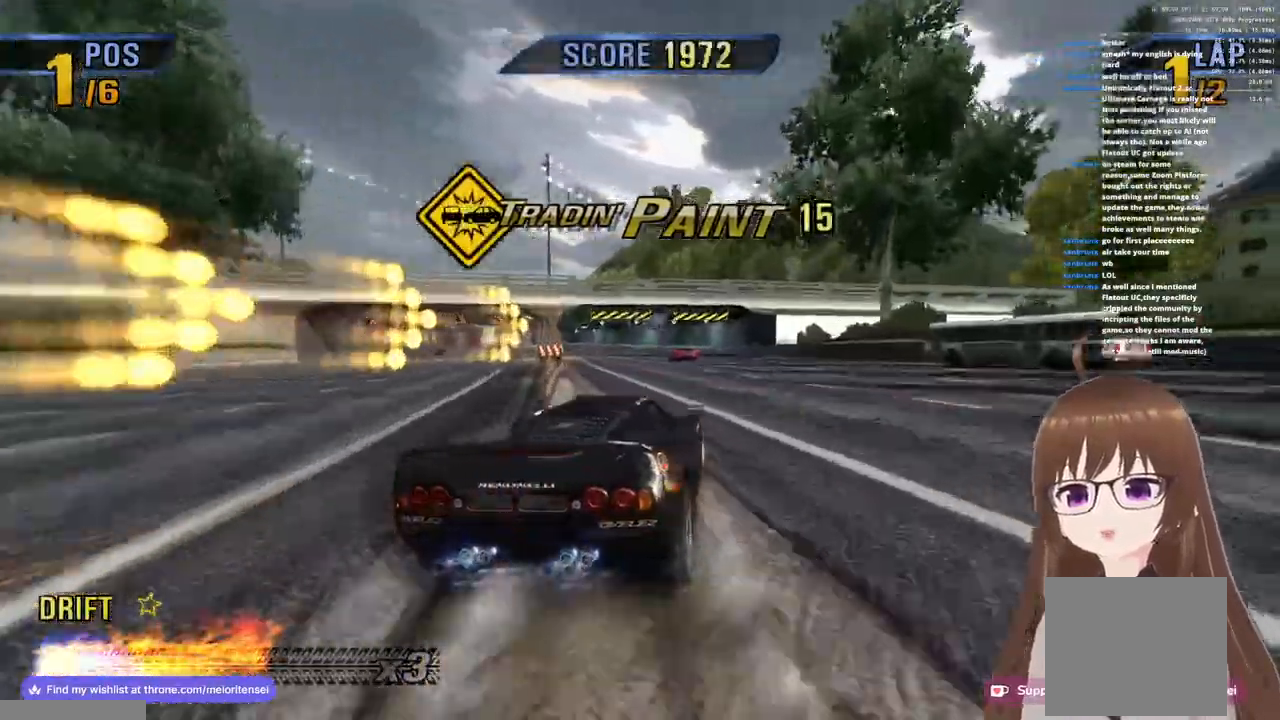
{"buttons": ["CROSS"], "left_stick": "left", "right_stick": "center", "events": [[33, "left_stick", "left"]]}
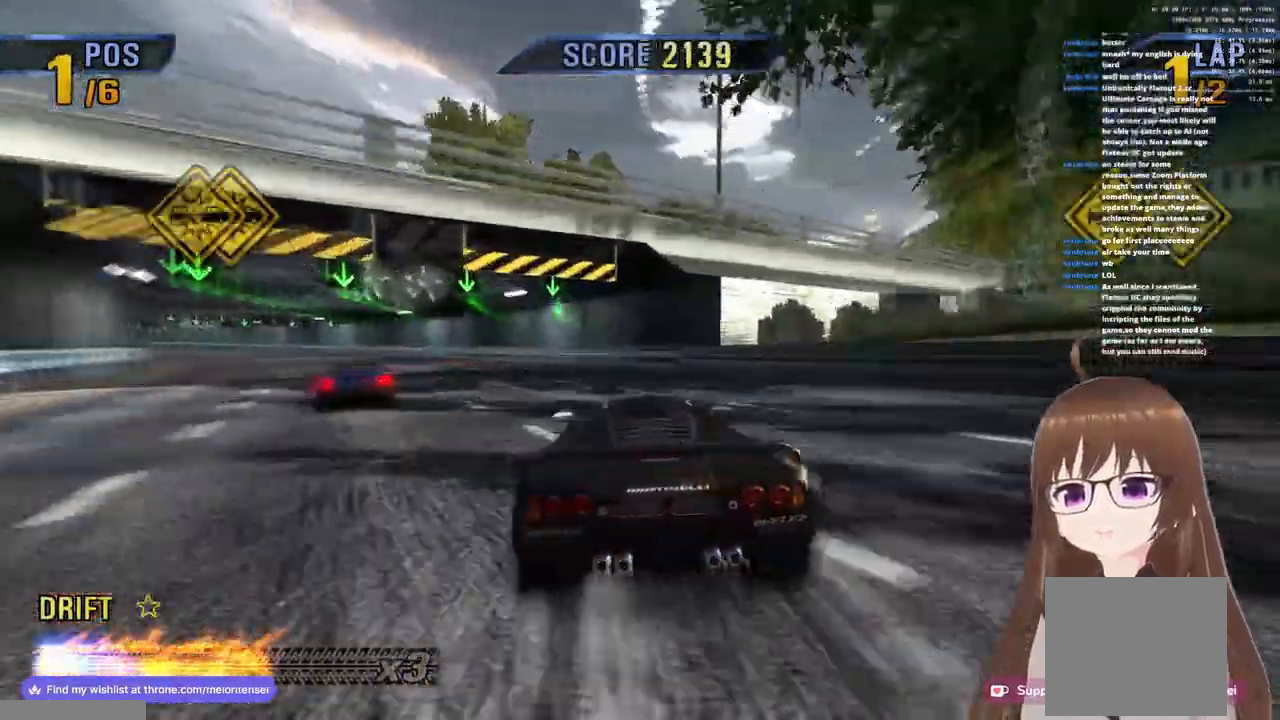
{"buttons": ["CROSS"], "left_stick": "left", "right_stick": "center", "events": []}
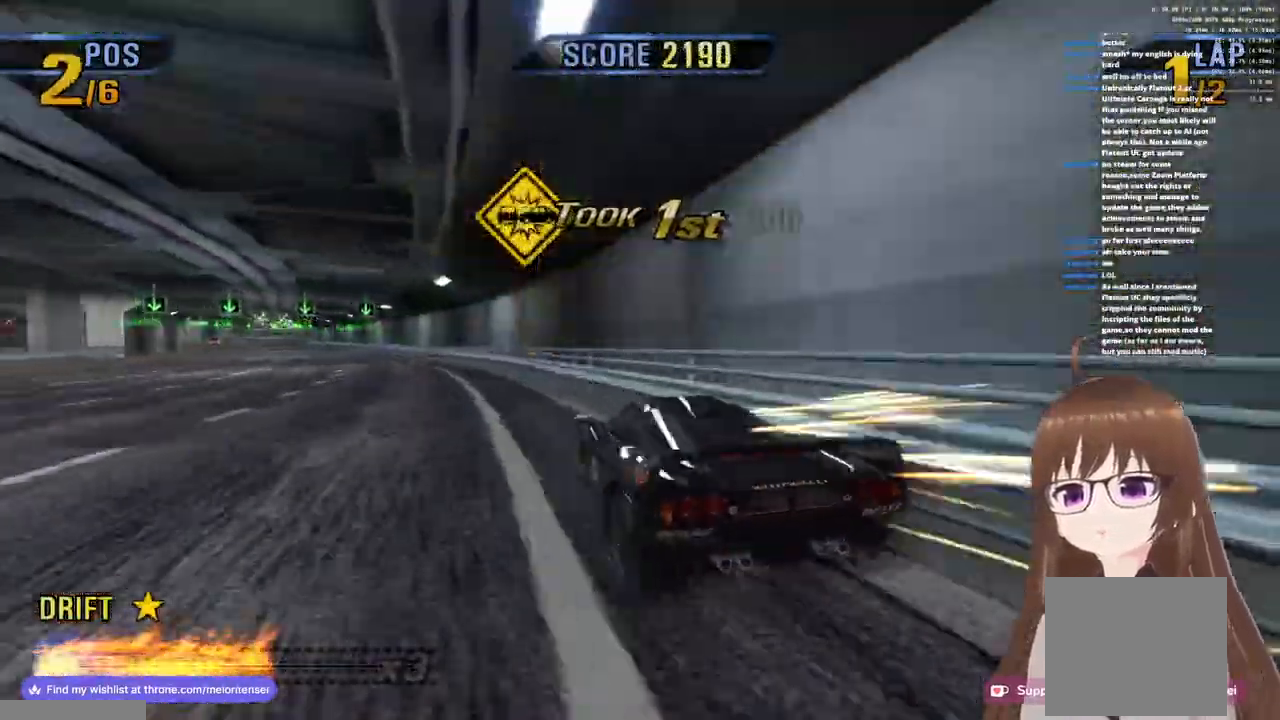
{"buttons": ["CROSS"], "left_stick": "left", "right_stick": "center", "events": []}
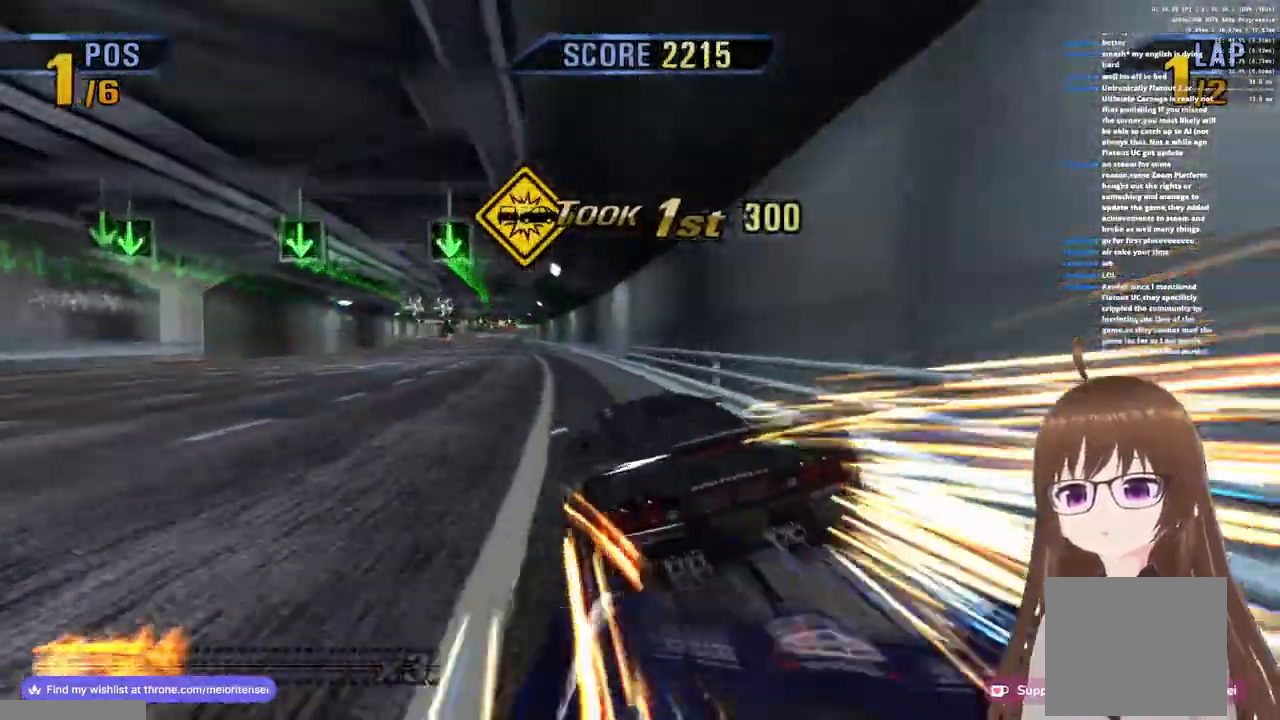
{"buttons": ["CROSS"], "left_stick": "center", "right_stick": "center", "events": [[500, "left_stick", "center"]]}